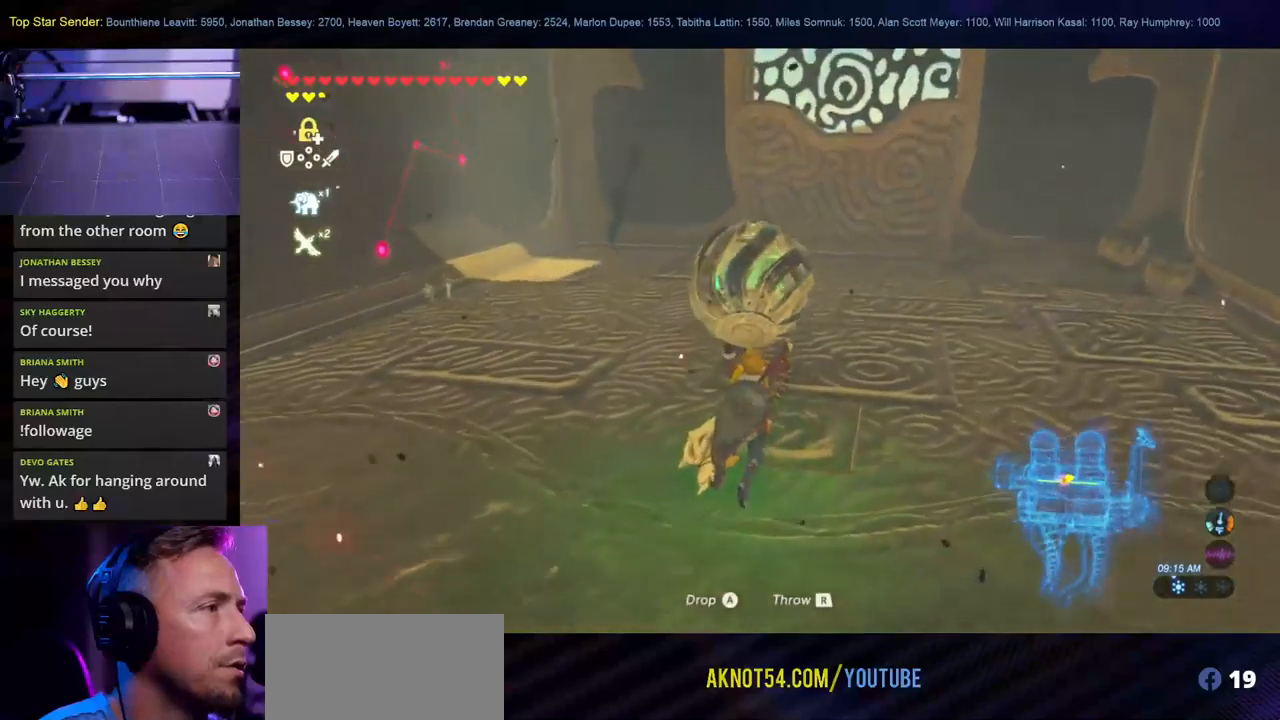
Gameplay with a controller (Nintendo layout); each line is a JSON object with the inputs held at the frame after it. "events" lists button and stick changes between this image and that frame as [ms after this image, input, new state], when the widget could be followed in between. Not read: L2 L3 R1 R2 R3.
{"buttons": [], "left_stick": "up-left", "right_stick": "center", "events": [[316, "left_stick", "up-left"]]}
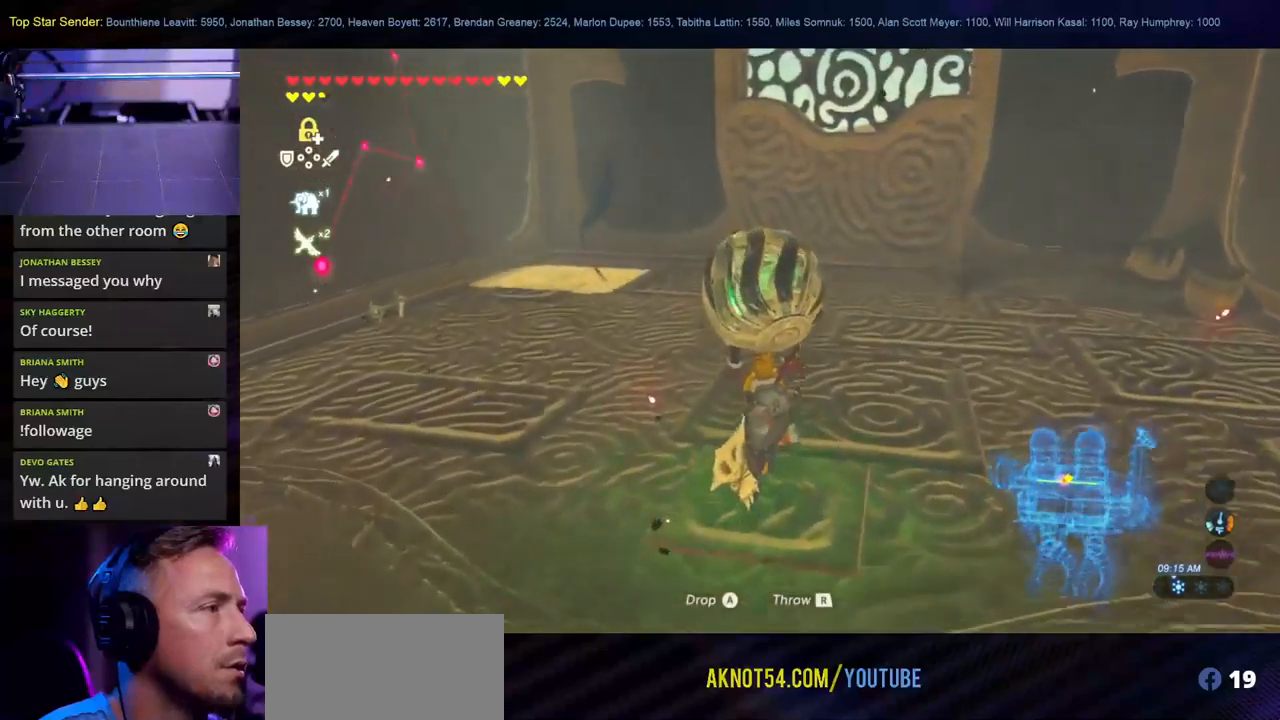
{"buttons": [], "left_stick": "up-left", "right_stick": "center", "events": []}
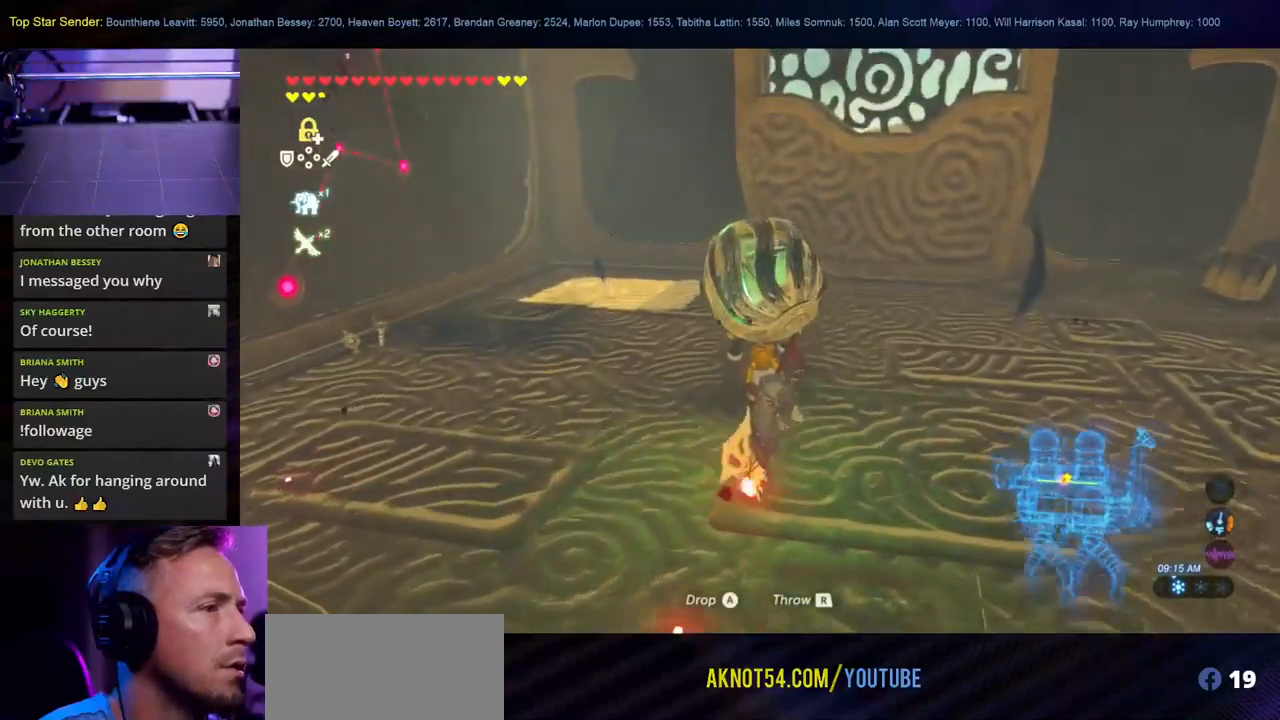
{"buttons": [], "left_stick": "up-left", "right_stick": "center", "events": []}
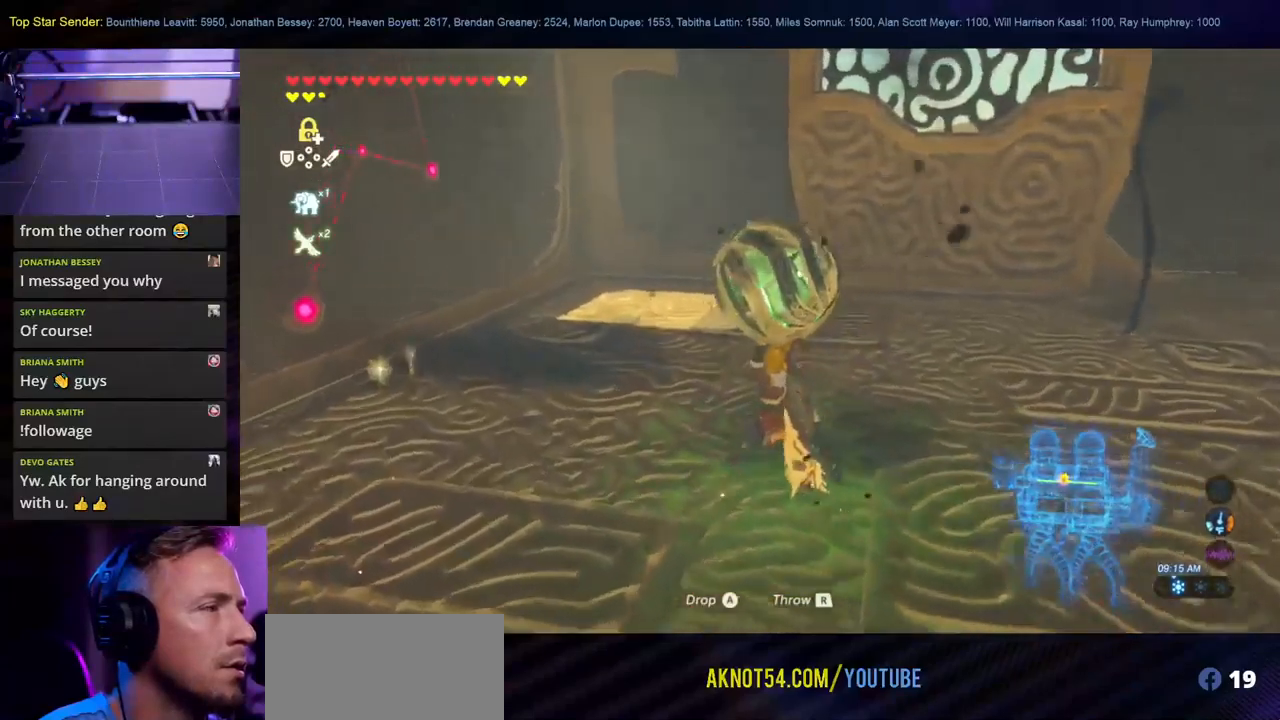
{"buttons": [], "left_stick": "up-left", "right_stick": "center", "events": []}
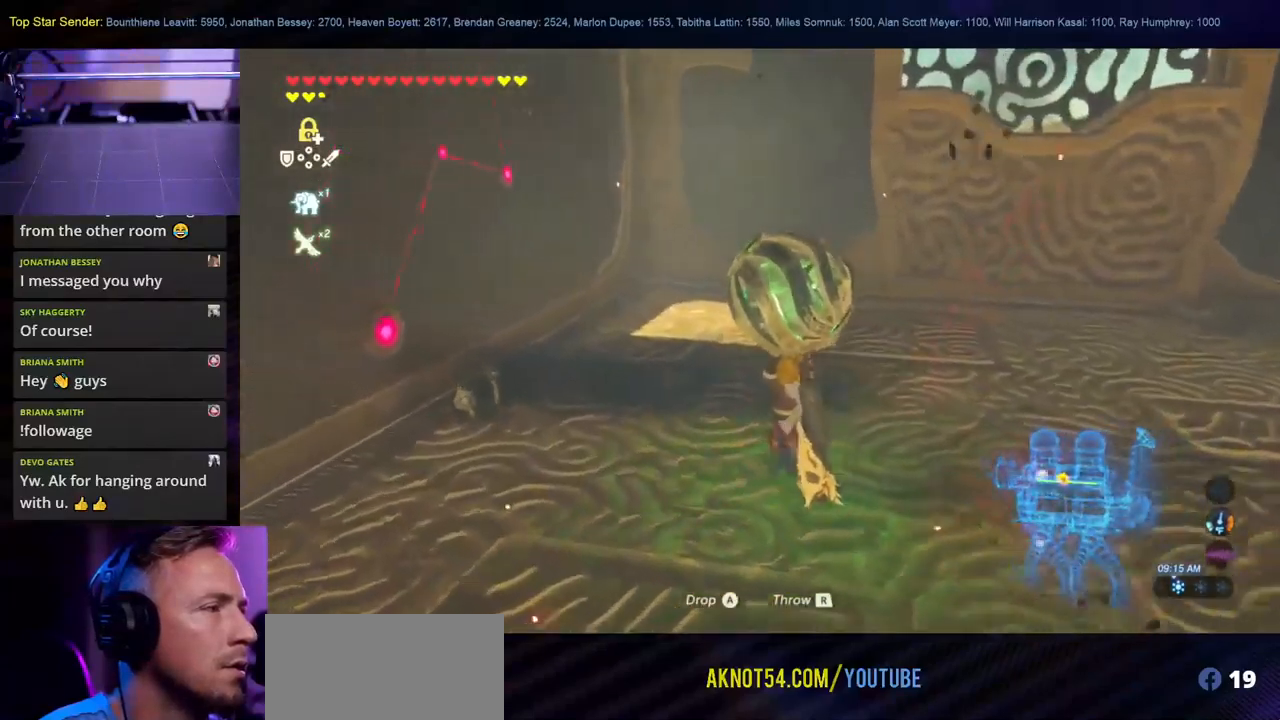
{"buttons": ["A"], "left_stick": "up-left", "right_stick": "center", "events": [[466, "A", "down"]]}
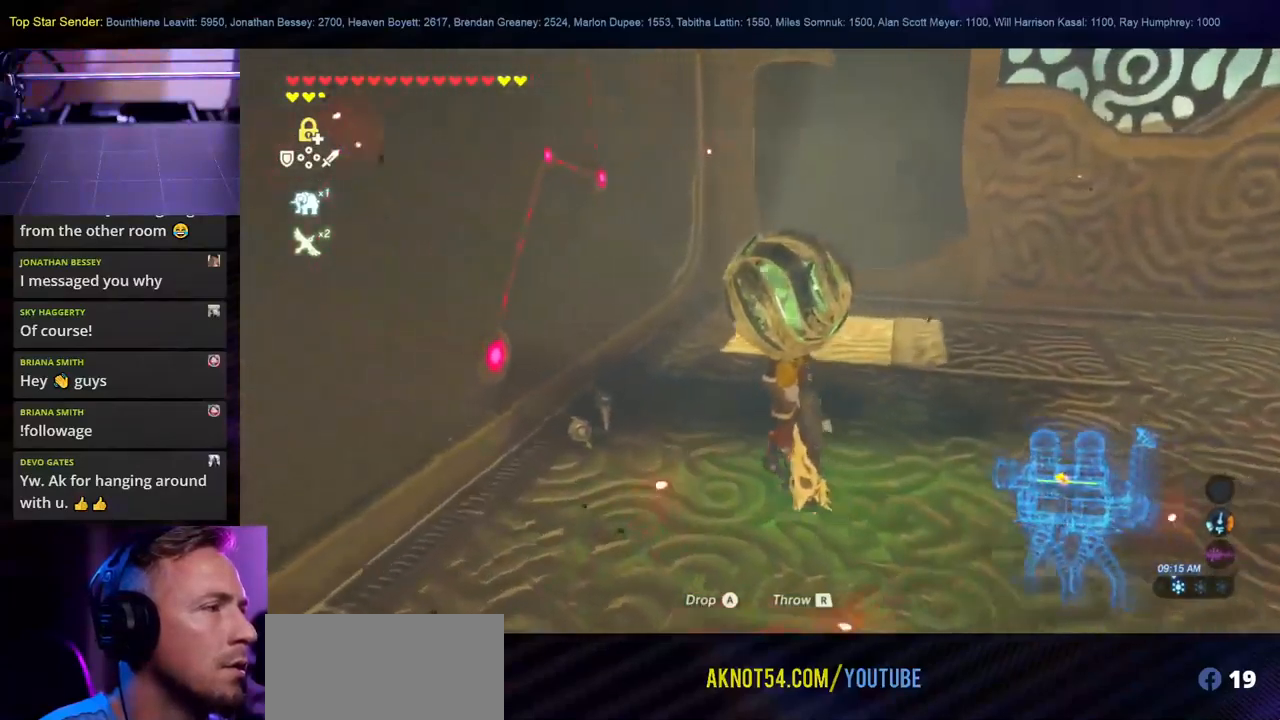
{"buttons": [], "left_stick": "up-left", "right_stick": "center", "events": [[83, "A", "up"], [200, "A", "down"], [300, "A", "up"], [400, "A", "down"], [483, "A", "up"]]}
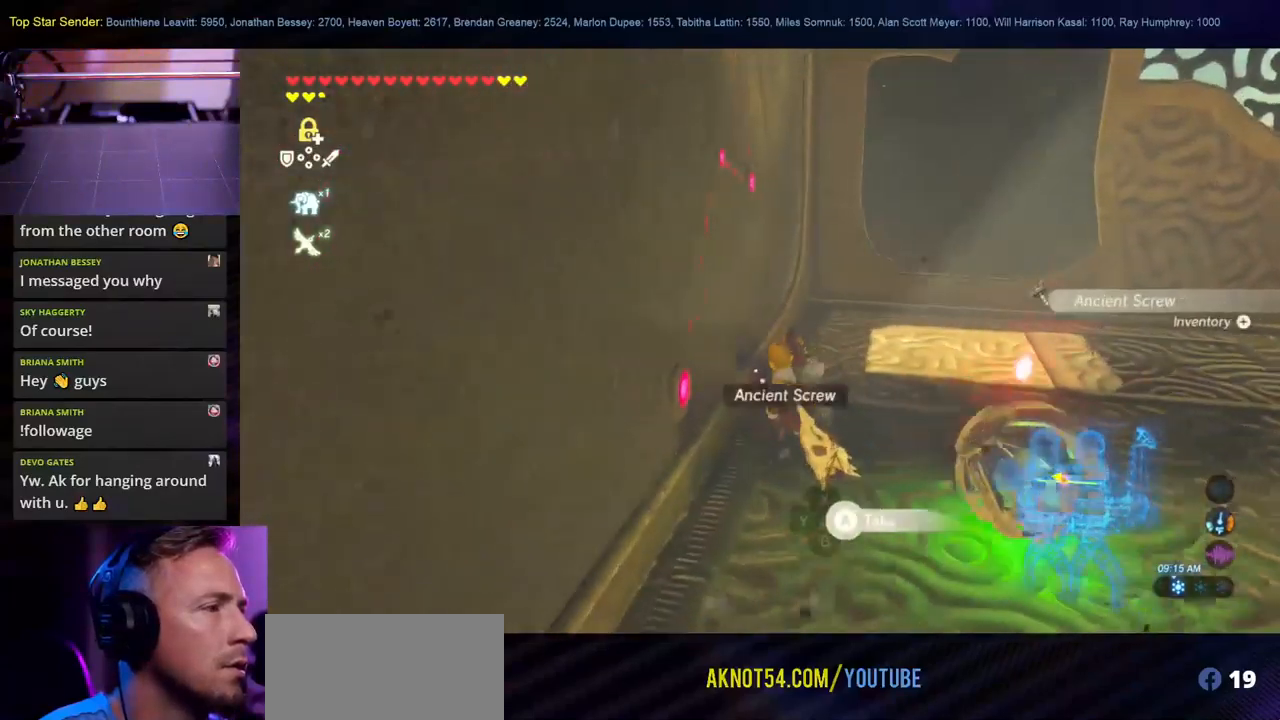
{"buttons": [], "left_stick": "down-right", "right_stick": "center", "events": [[66, "left_stick", "up-right"], [83, "A", "down"], [150, "left_stick", "right"], [166, "A", "up"], [233, "A", "down"], [350, "A", "up"], [416, "left_stick", "down-right"]]}
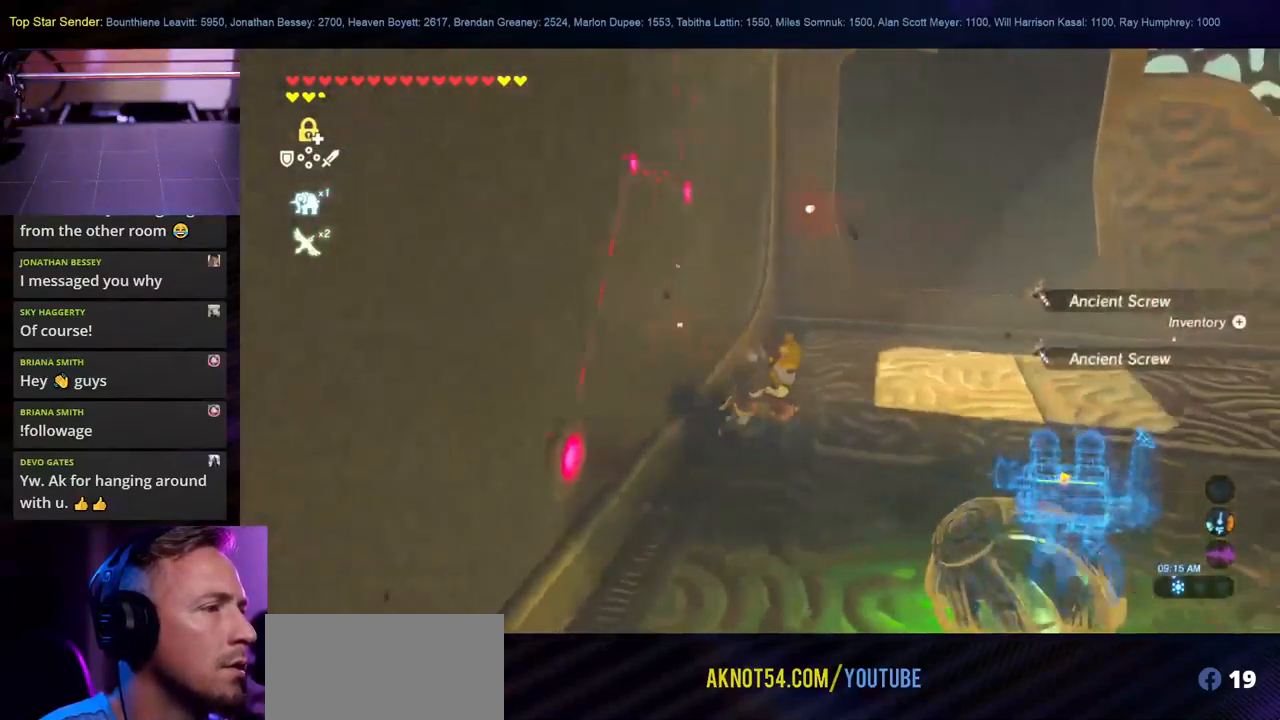
{"buttons": ["A"], "left_stick": "down", "right_stick": "center", "events": [[50, "left_stick", "down"], [250, "A", "down"], [333, "L1", "down"], [383, "A", "up"], [383, "L1", "up"], [433, "A", "down"]]}
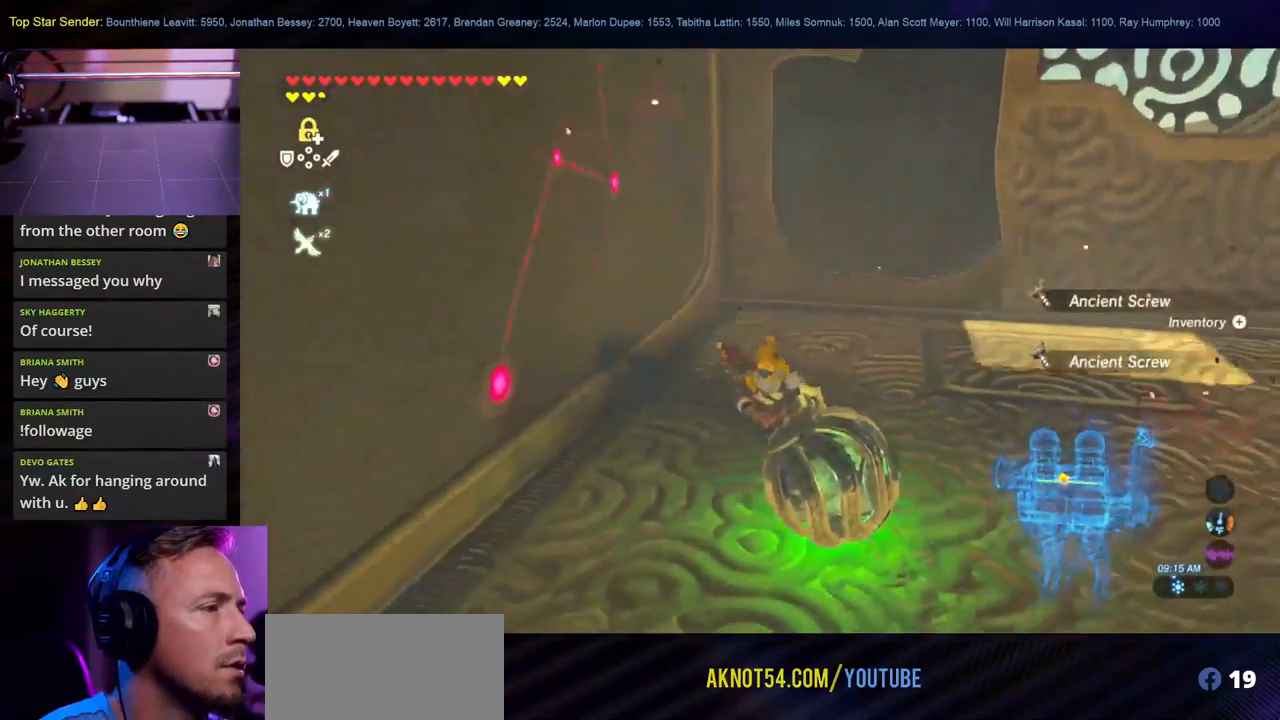
{"buttons": [], "left_stick": "down-left", "right_stick": "left", "events": [[50, "A", "up"], [100, "left_stick", "down-left"], [400, "right_stick", "left"]]}
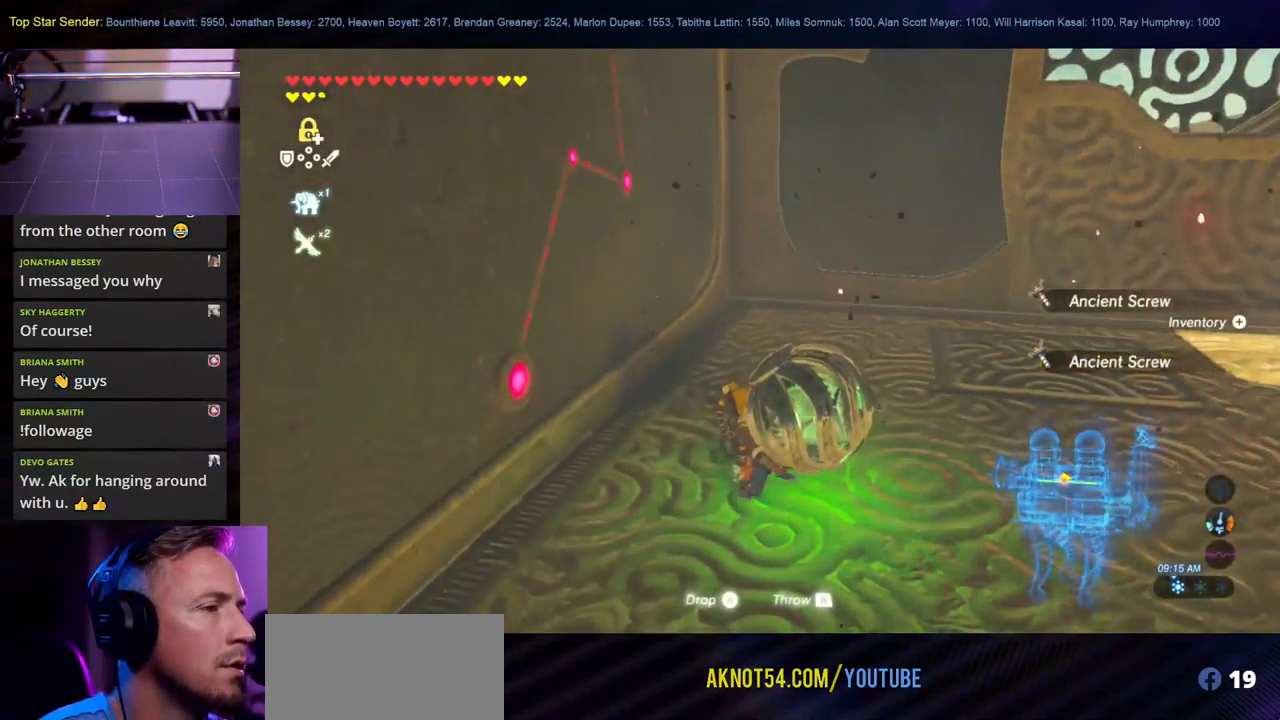
{"buttons": [], "left_stick": "left", "right_stick": "left", "events": [[482, "left_stick", "left"]]}
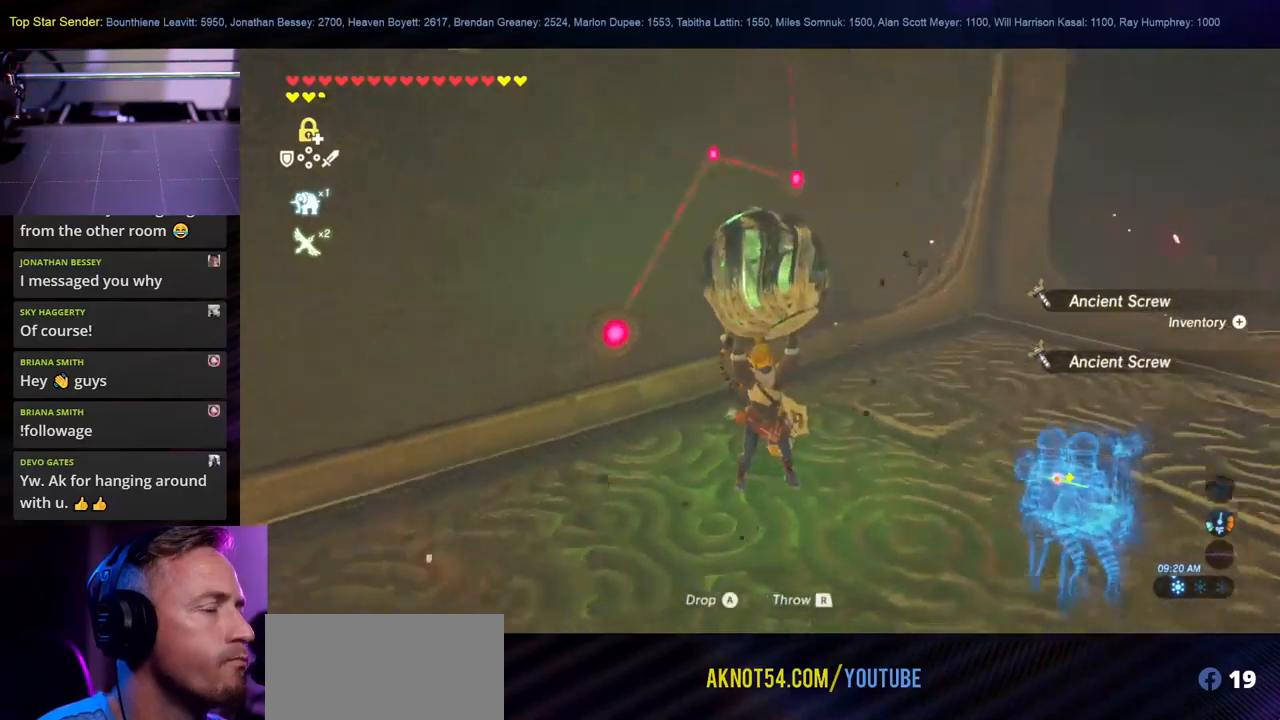
{"buttons": [], "left_stick": "left", "right_stick": "left", "events": []}
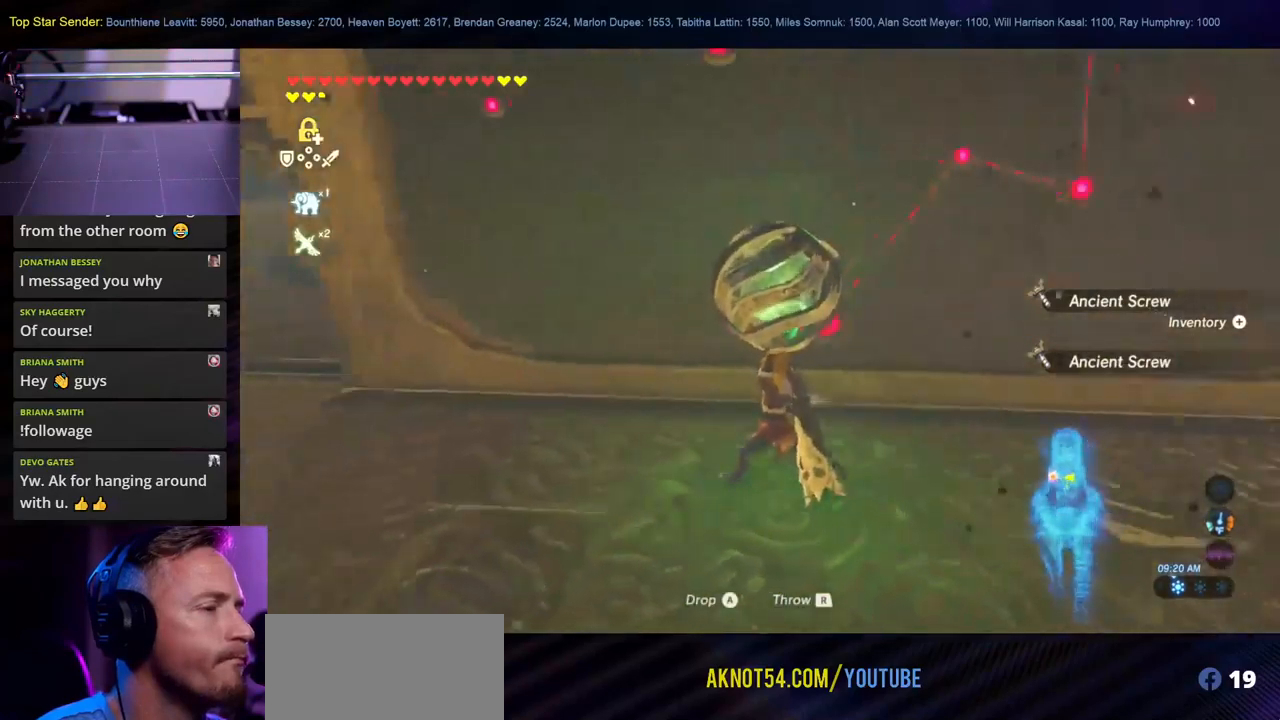
{"buttons": [], "left_stick": "left", "right_stick": "center", "events": [[67, "right_stick", "center"]]}
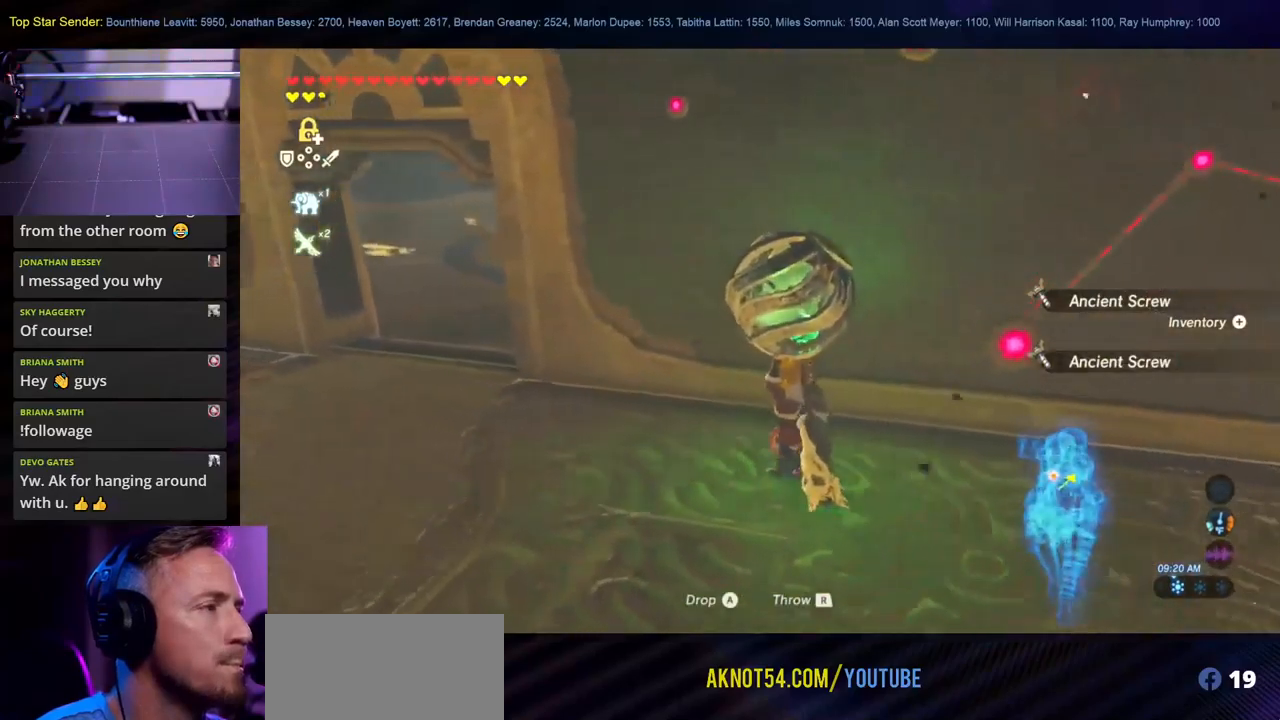
{"buttons": [], "left_stick": "left", "right_stick": "center", "events": []}
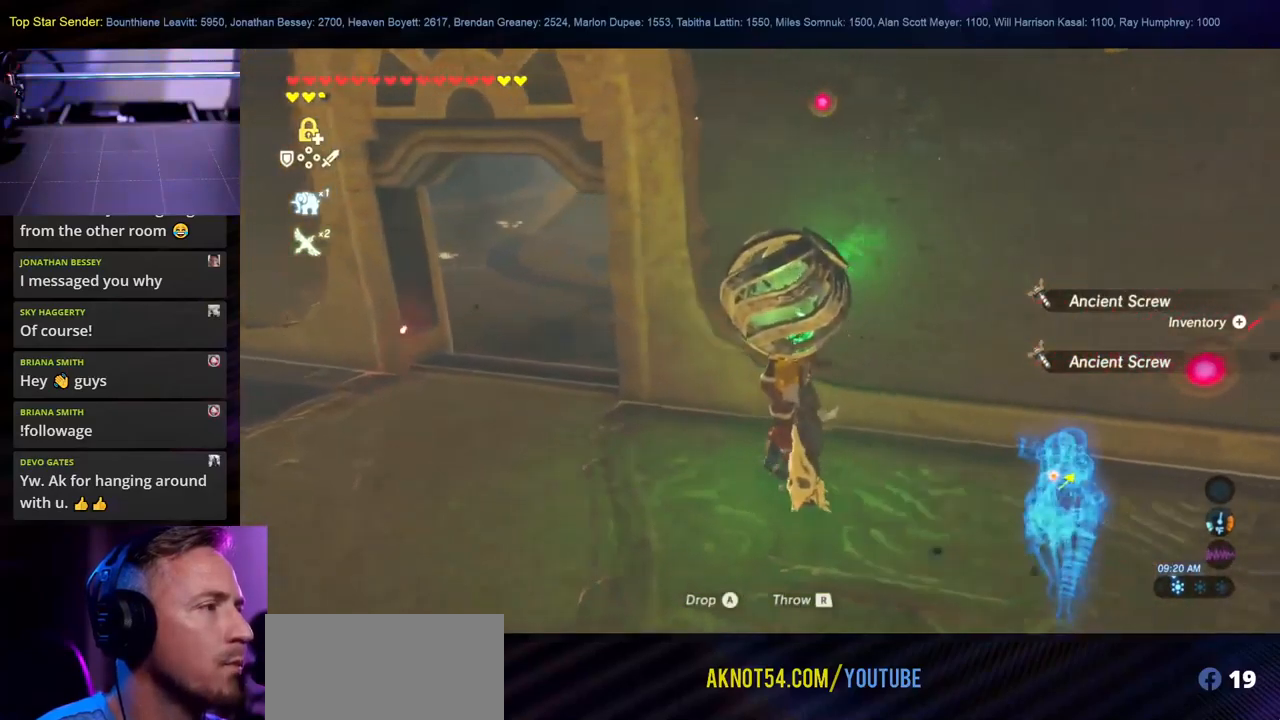
{"buttons": [], "left_stick": "left", "right_stick": "center", "events": []}
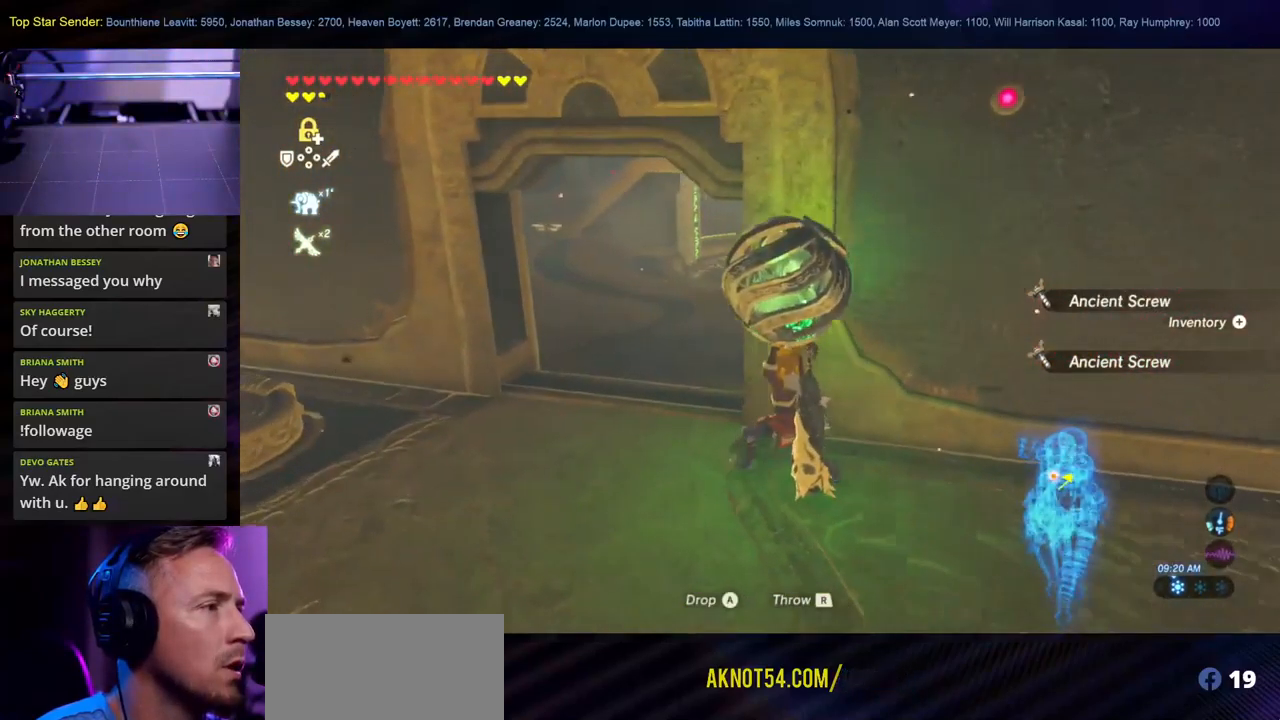
{"buttons": [], "left_stick": "down-left", "right_stick": "down-left", "events": [[67, "right_stick", "down-left"], [150, "left_stick", "down-left"]]}
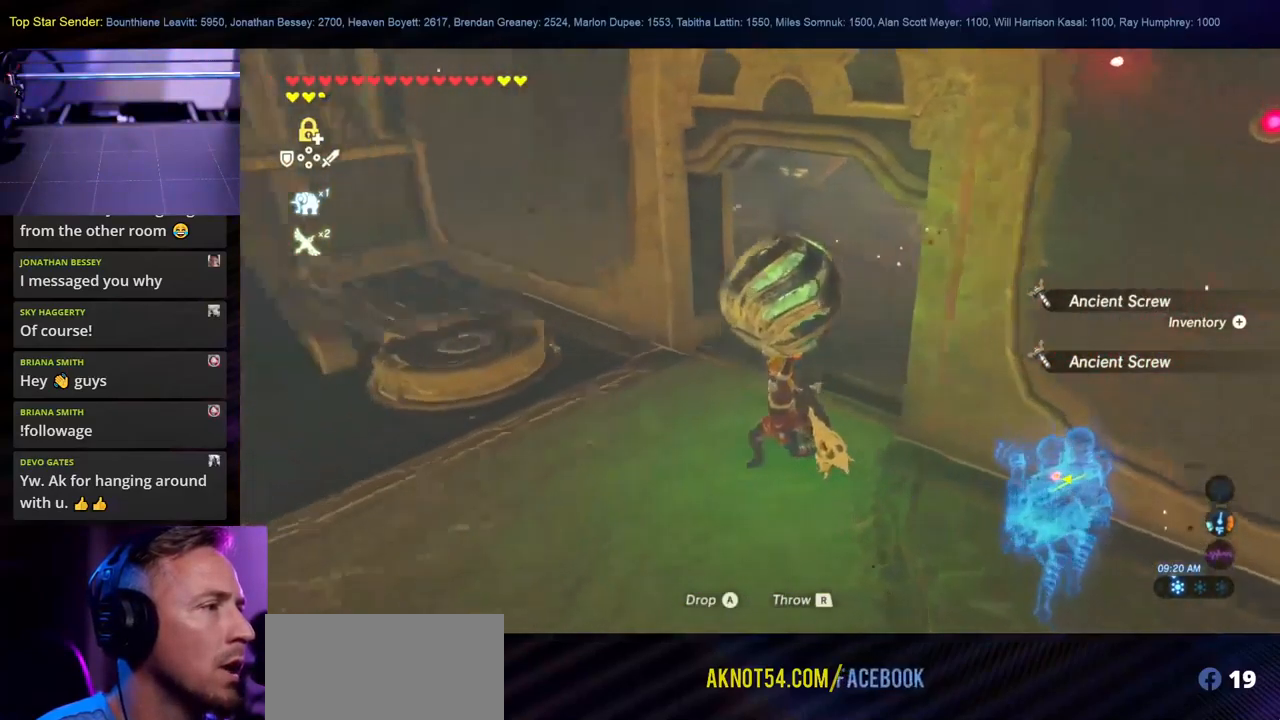
{"buttons": [], "left_stick": "up-left", "right_stick": "up-left", "events": [[67, "right_stick", "left"], [300, "left_stick", "left"], [400, "right_stick", "up-left"], [417, "left_stick", "up-left"]]}
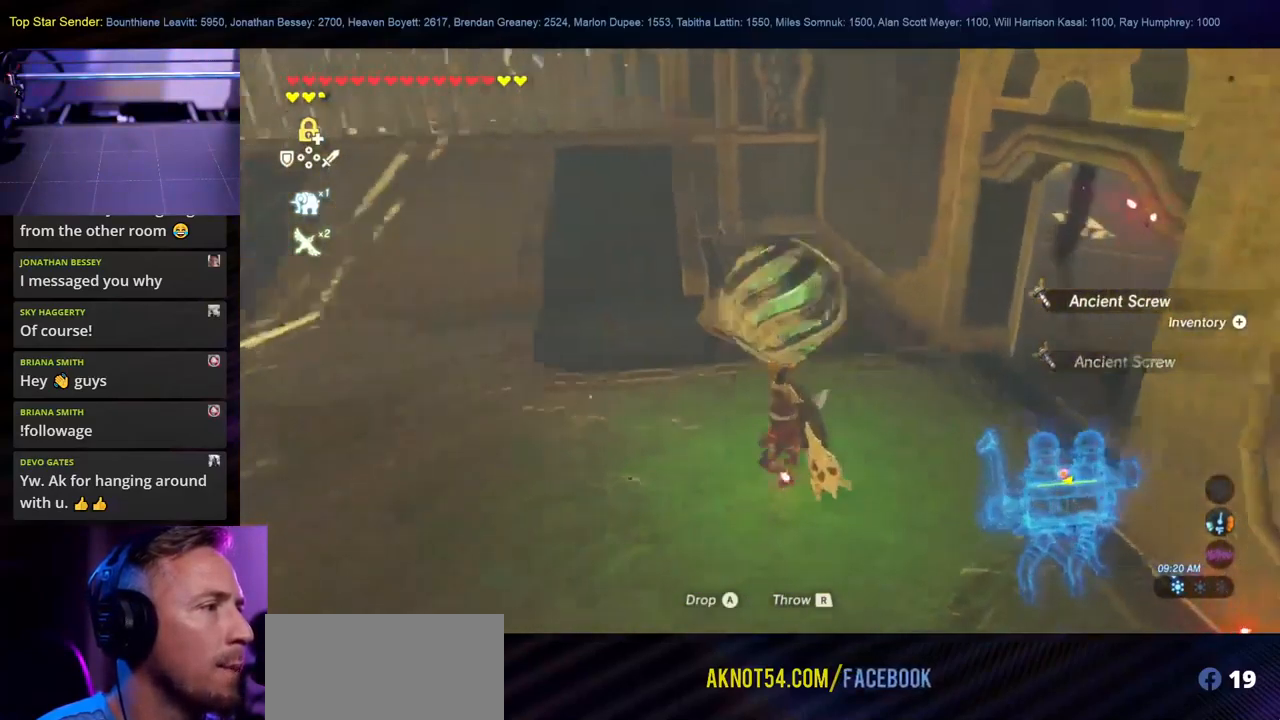
{"buttons": [], "left_stick": "up-right", "right_stick": "center", "events": [[117, "left_stick", "up"], [300, "left_stick", "up-right"], [317, "right_stick", "center"]]}
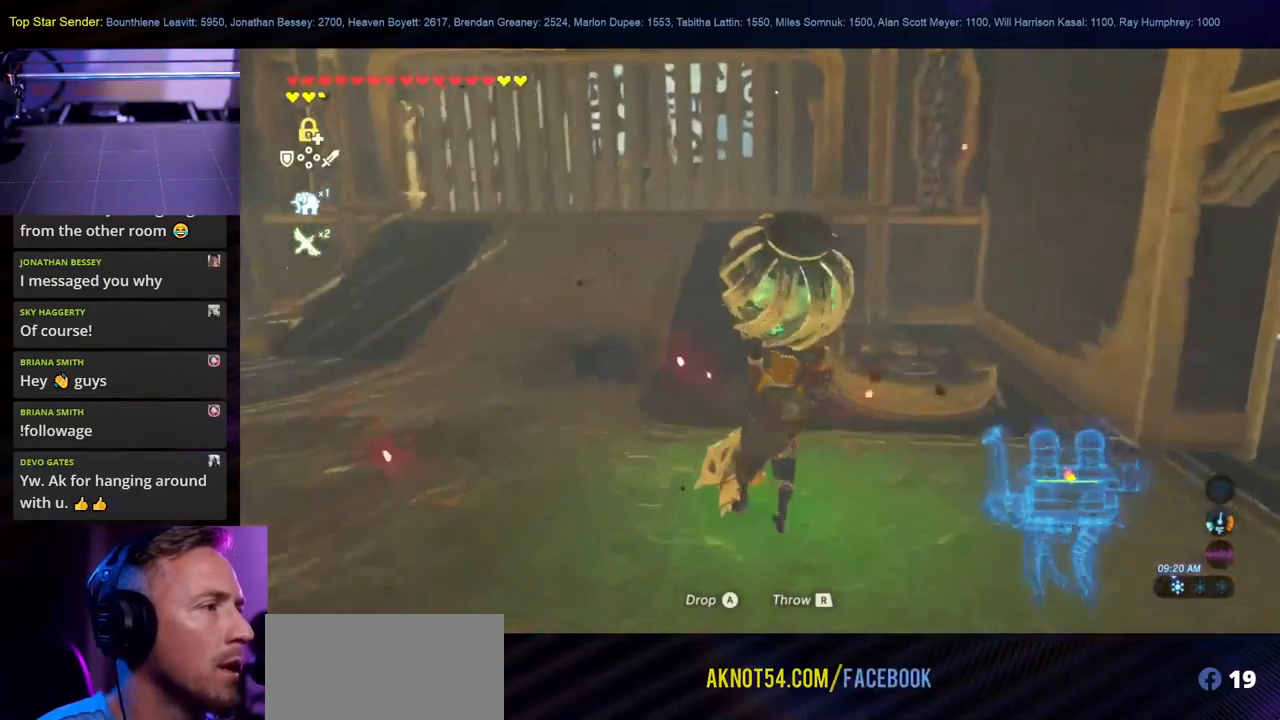
{"buttons": [], "left_stick": "up-right", "right_stick": "center", "events": []}
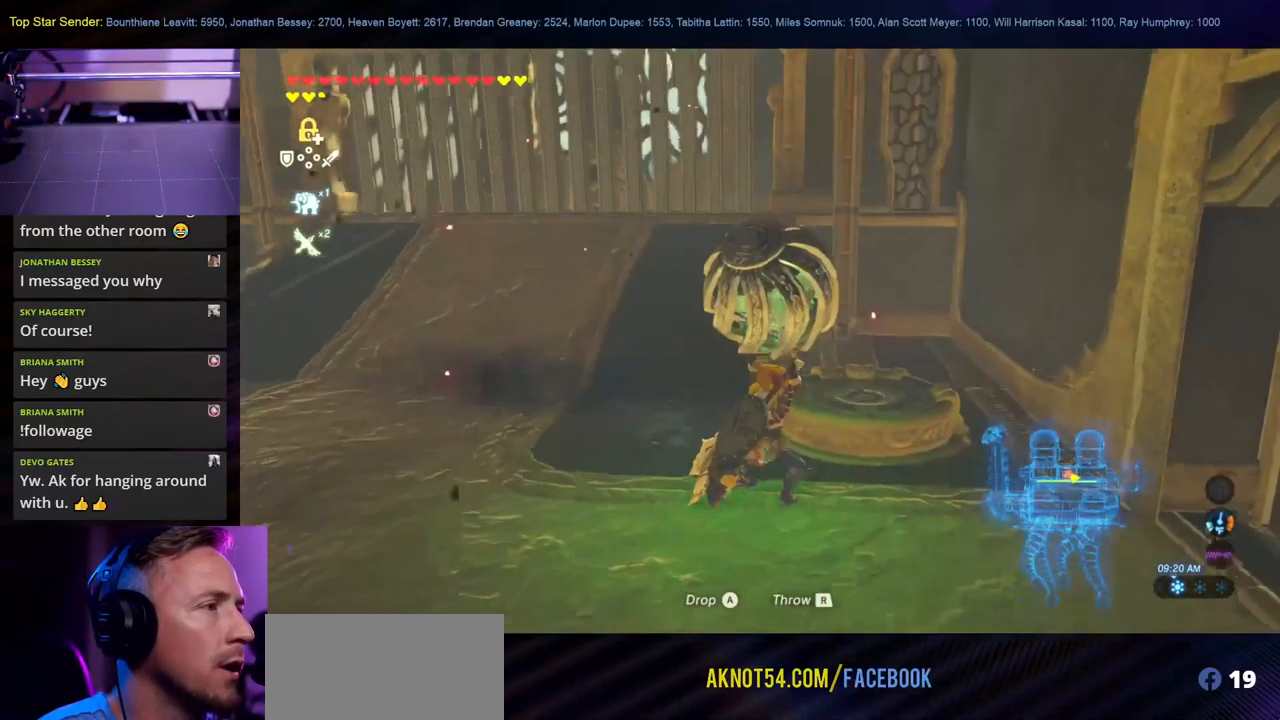
{"buttons": ["A"], "left_stick": "center", "right_stick": "center", "events": [[200, "A", "down"], [217, "left_stick", "center"], [350, "A", "up"], [400, "A", "down"]]}
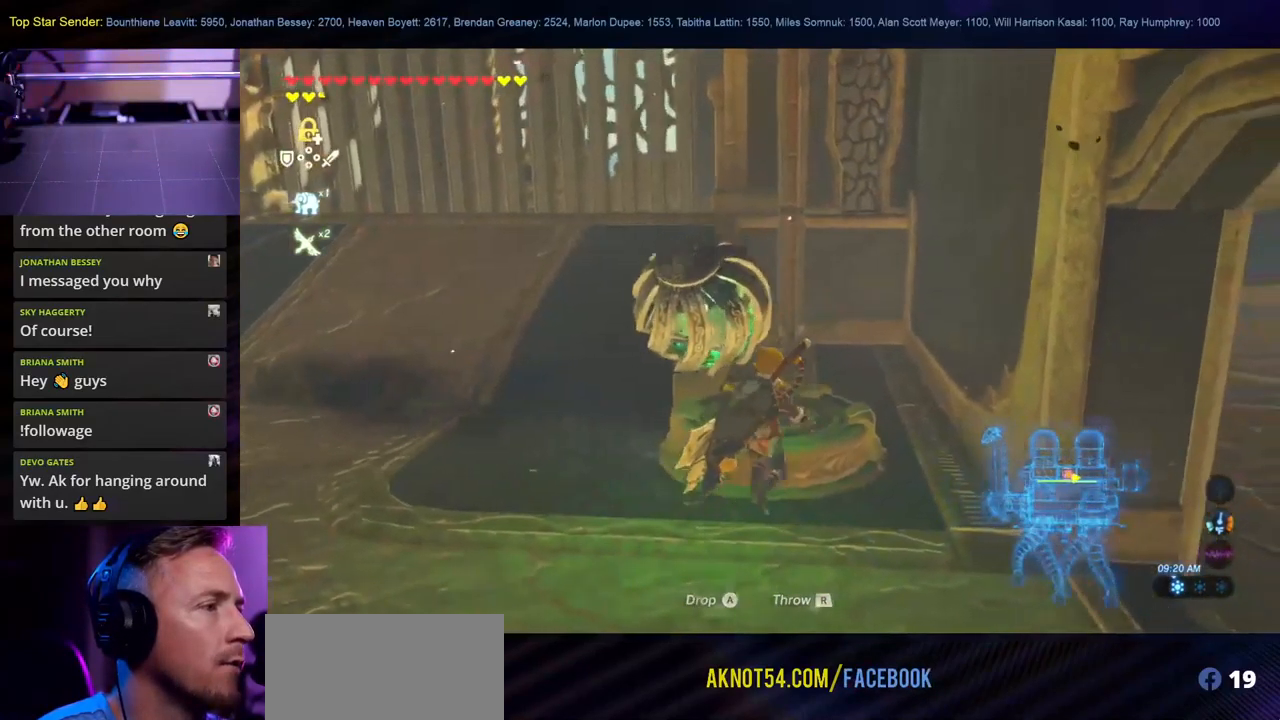
{"buttons": [], "left_stick": "down-left", "right_stick": "center"}
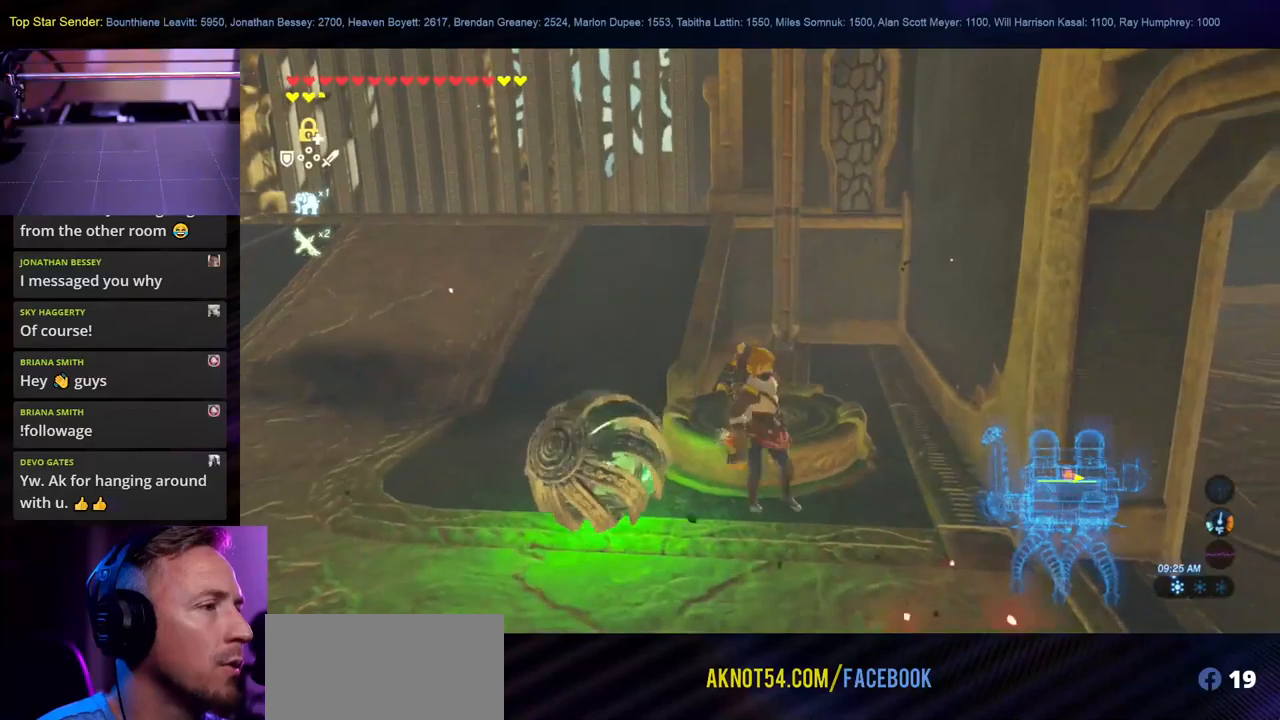
{"buttons": [], "left_stick": "center", "right_stick": "center", "events": [[117, "left_stick", "left"], [134, "A", "down"], [217, "left_stick", "center"], [250, "A", "up"], [300, "A", "down"], [417, "A", "up"]]}
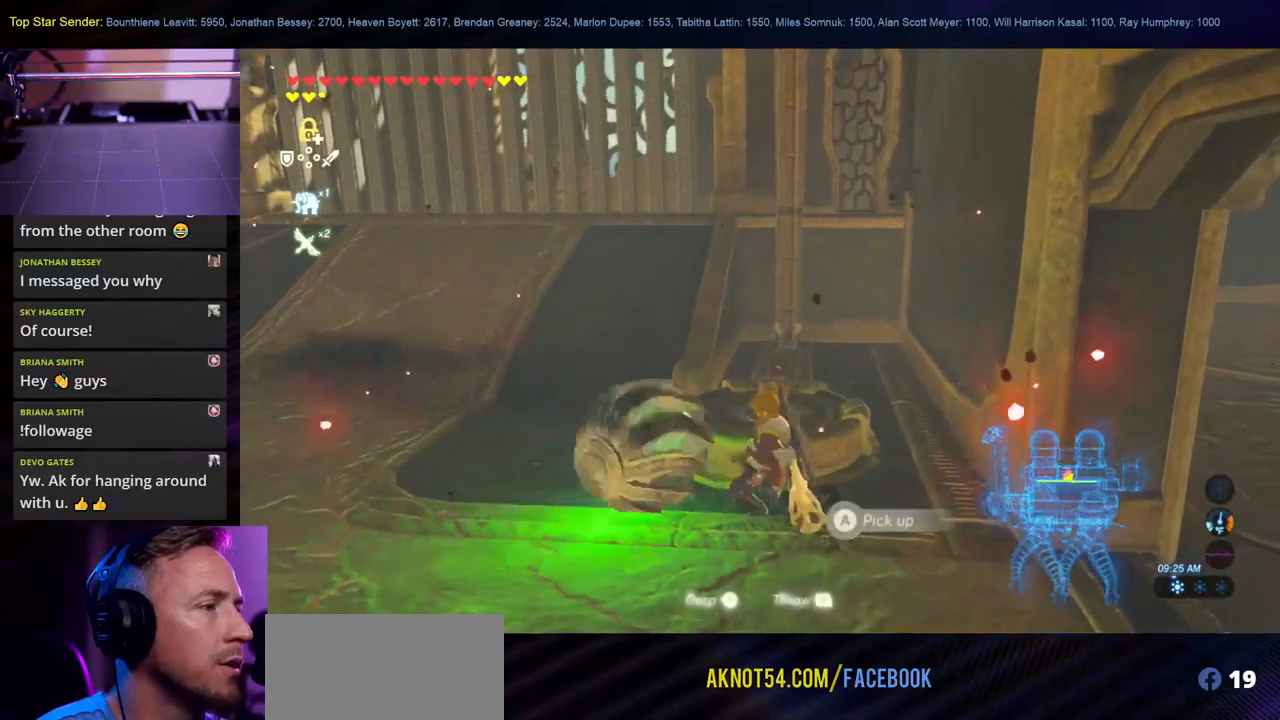
{"buttons": [], "left_stick": "up", "right_stick": "center", "events": [[67, "left_stick", "up-right"], [484, "left_stick", "up"]]}
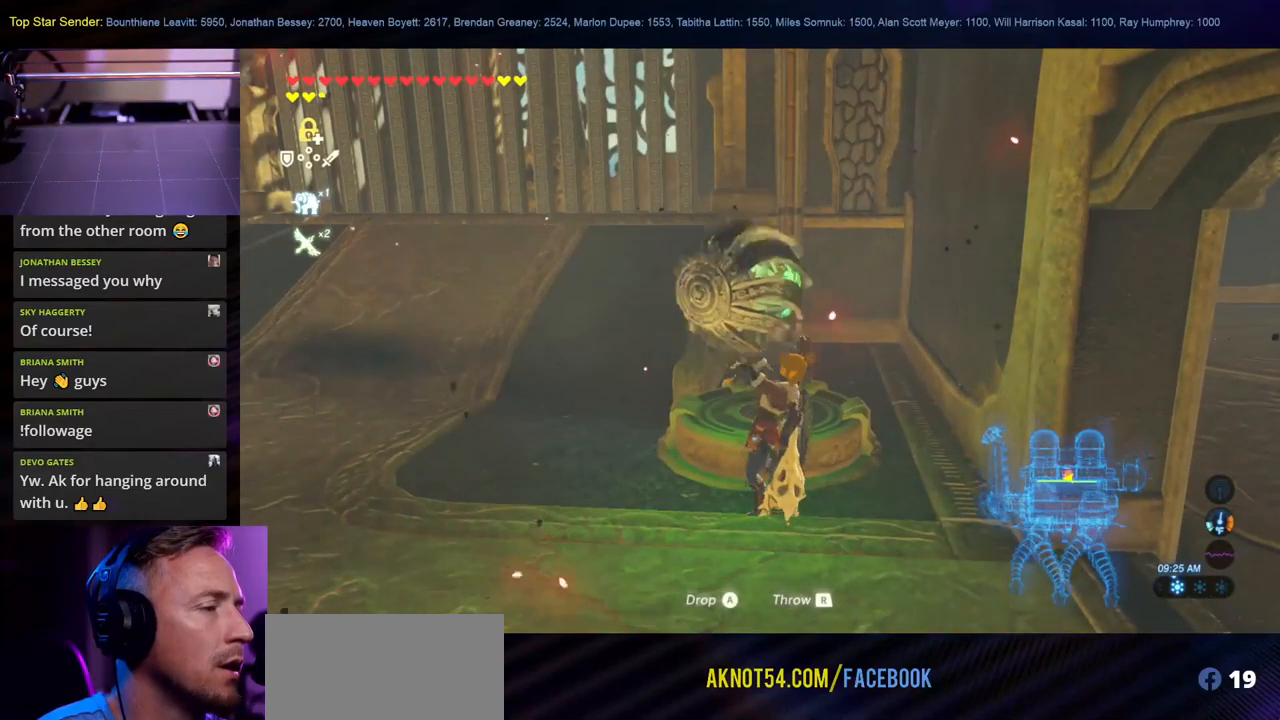
{"buttons": [], "left_stick": "center", "right_stick": "center", "events": [[467, "left_stick", "center"]]}
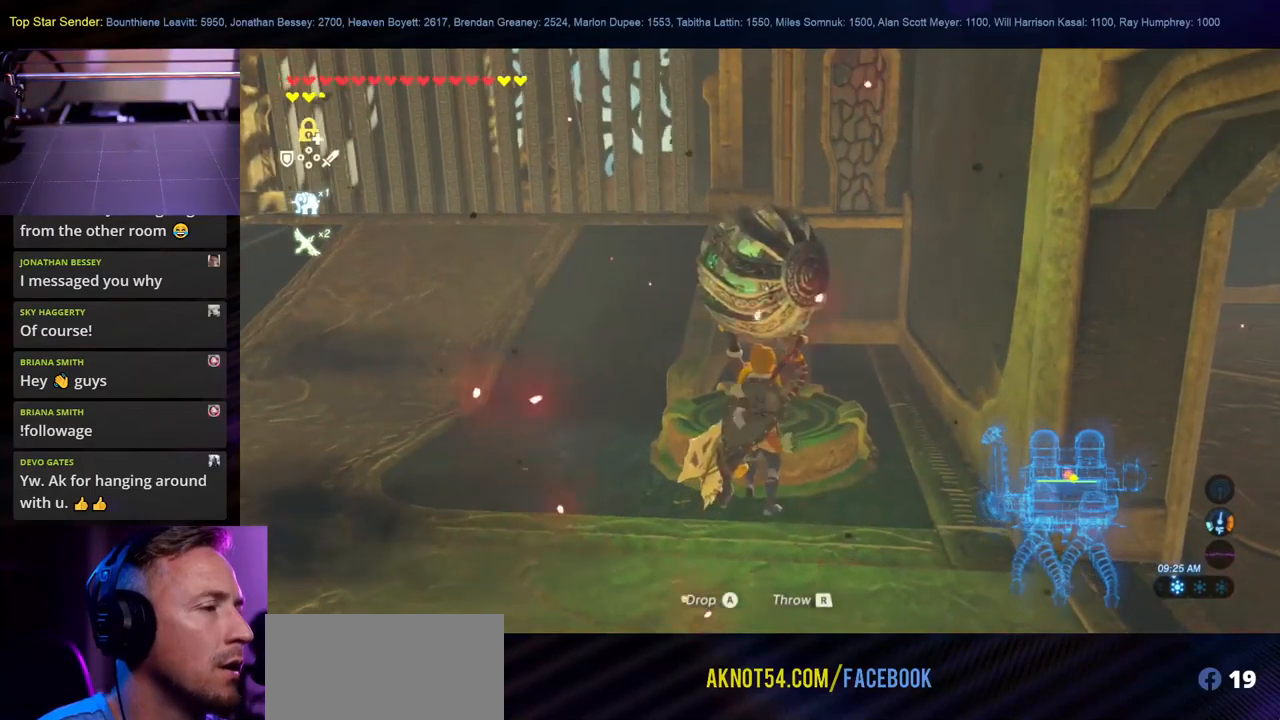
{"buttons": [], "left_stick": "center", "right_stick": "center", "events": [[150, "A", "down"], [284, "A", "up"]]}
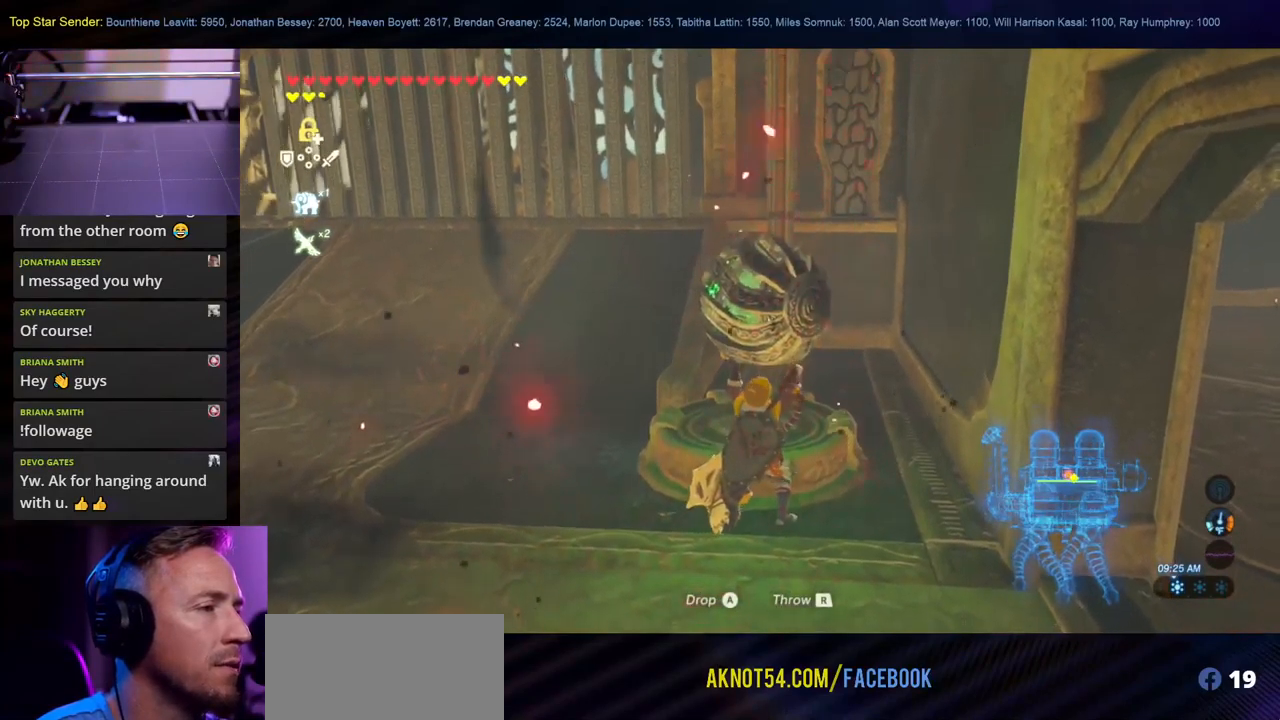
{"buttons": [], "left_stick": "down-left", "right_stick": "center", "events": [[500, "left_stick", "down-left"]]}
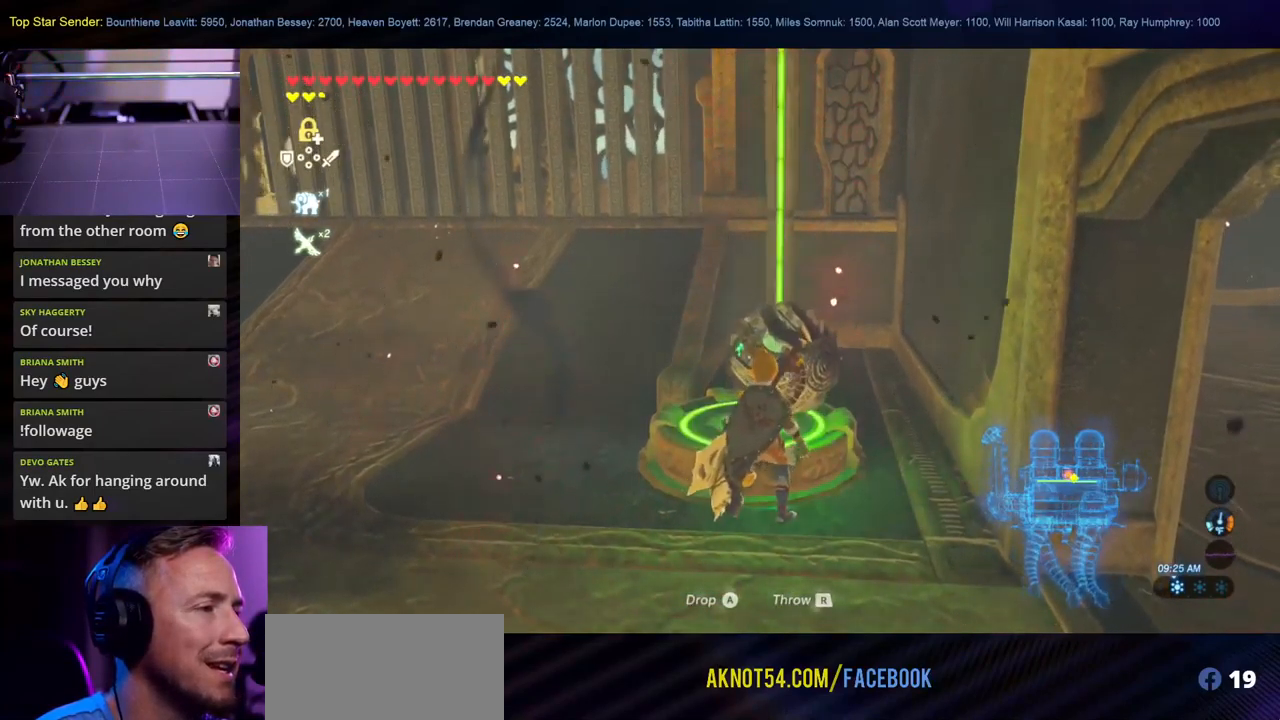
{"buttons": [], "left_stick": "down-right", "right_stick": "right", "events": [[184, "right_stick", "right"], [284, "left_stick", "down"], [450, "left_stick", "down-right"]]}
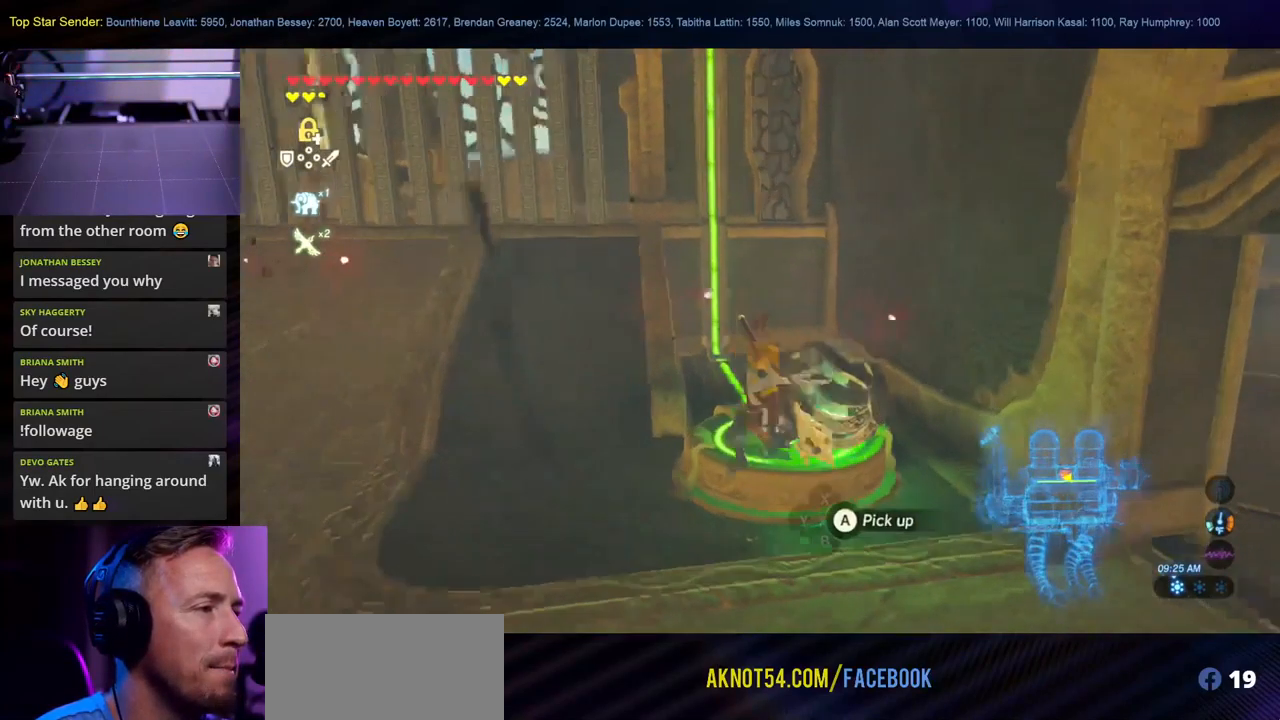
{"buttons": [], "left_stick": "right", "right_stick": "right", "events": [[50, "left_stick", "right"]]}
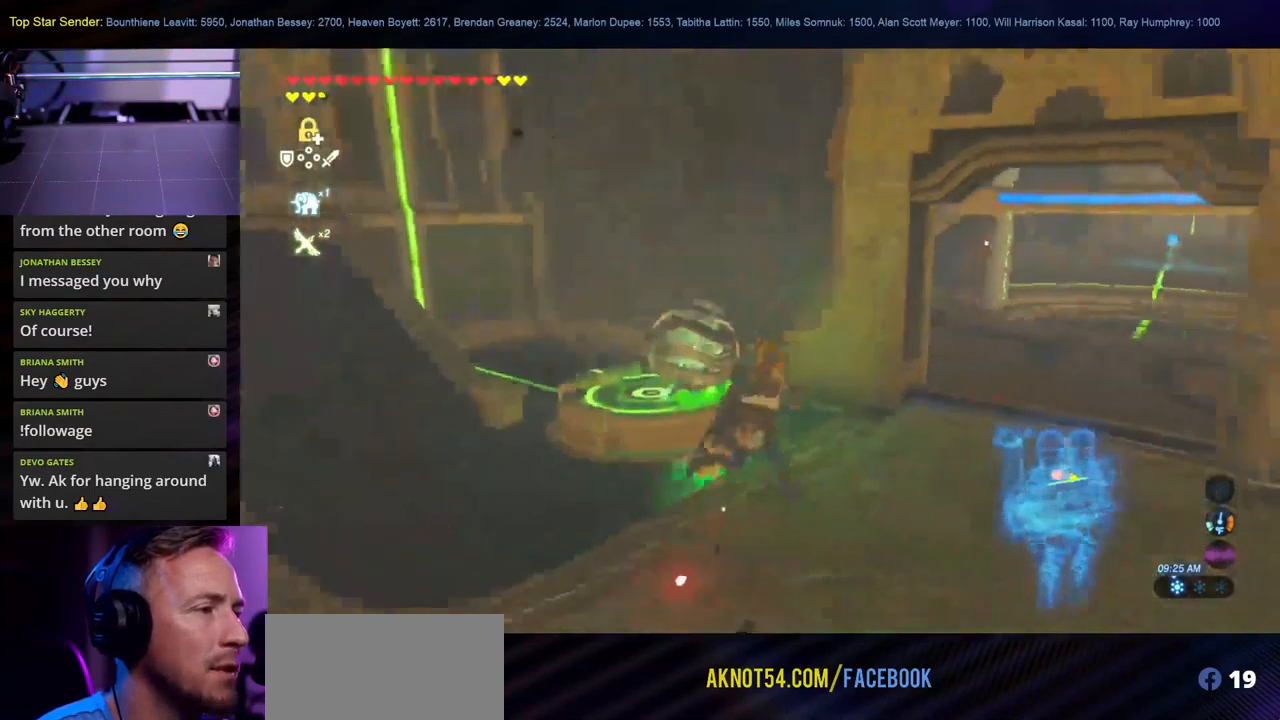
{"buttons": [], "left_stick": "up-right", "right_stick": "up-right", "events": [[34, "right_stick", "center"], [117, "left_stick", "up-right"], [300, "right_stick", "up-right"]]}
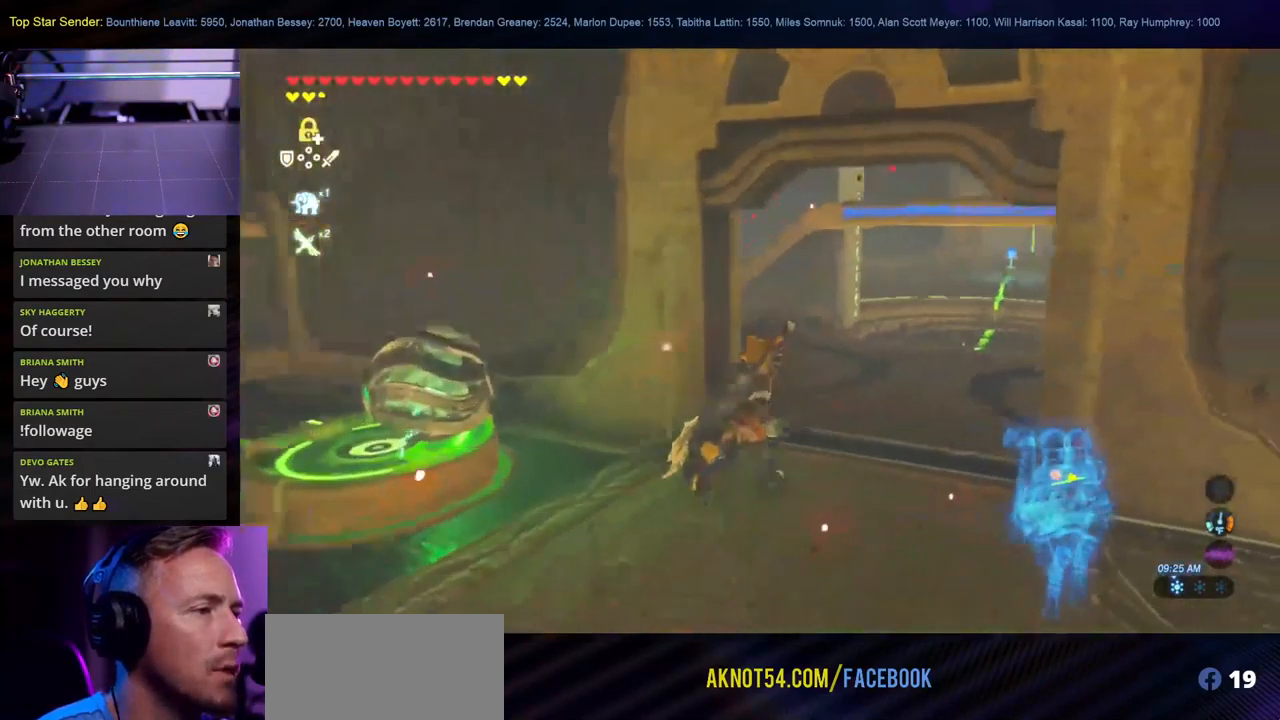
{"buttons": [], "left_stick": "up-right", "right_stick": "center", "events": [[134, "right_stick", "right"], [217, "L1", "down"], [234, "right_stick", "center"], [284, "L1", "up"]]}
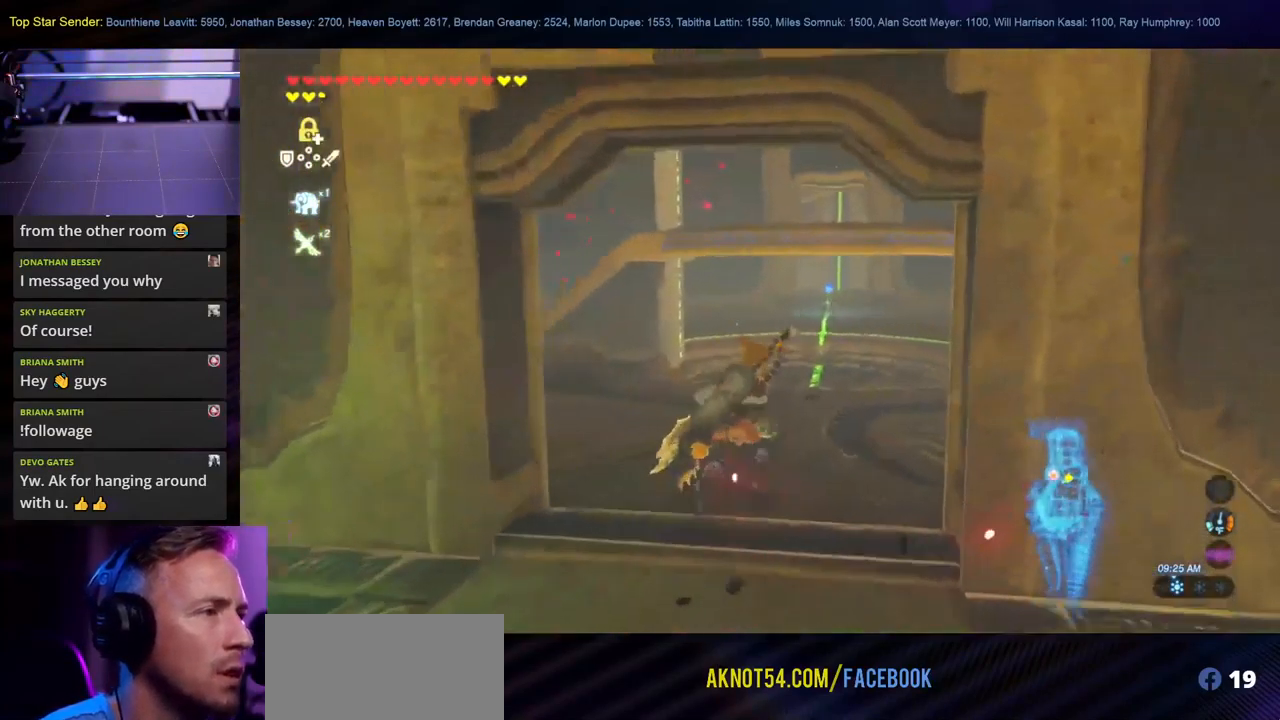
{"buttons": [], "left_stick": "up-right", "right_stick": "center", "events": []}